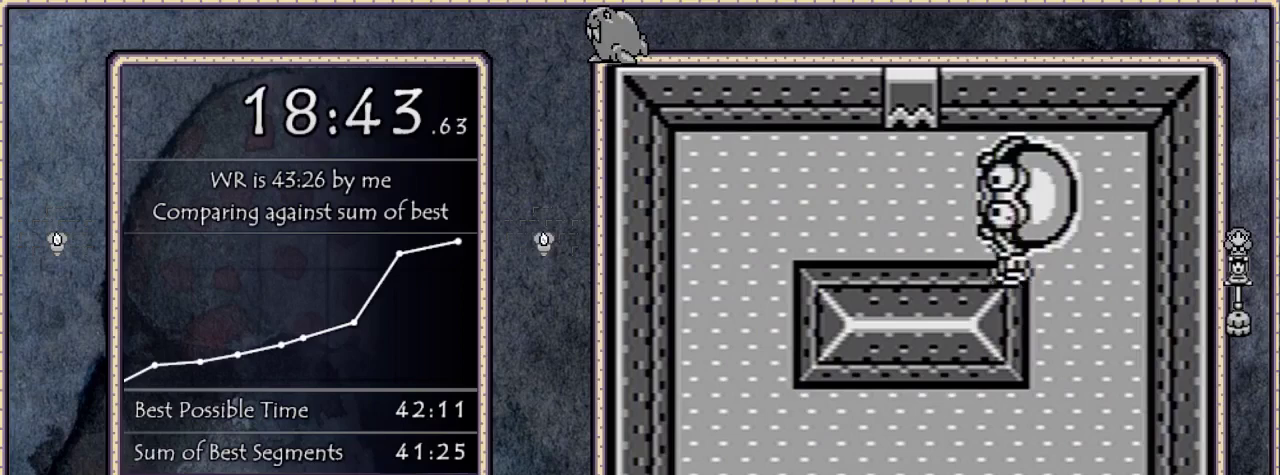
Gameplay with a controller (Nintendo layout); each line is a JSON object with the inputs held at the frame after it. "events" lists button and stick changes between this image and that frame as [ms after this image, input, new state], when the widget could be followed in between. Not read: L3 R3.
{"buttons": ["DPAD_LEFT"], "events": []}
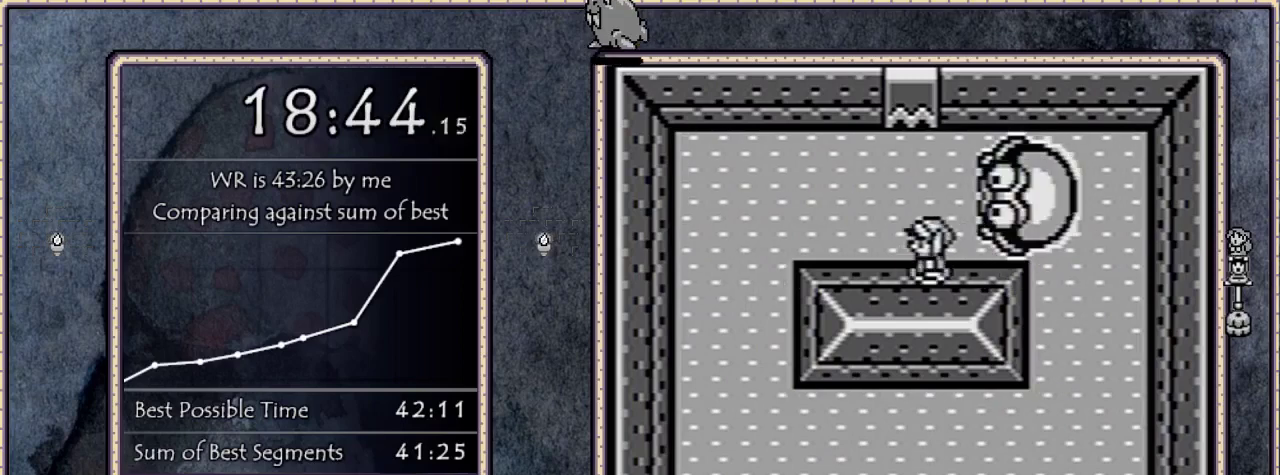
{"buttons": ["Y", "DPAD_DOWN"], "events": [[167, "DPAD_LEFT", "up"], [233, "DPAD_DOWN", "down"], [333, "Y", "down"]]}
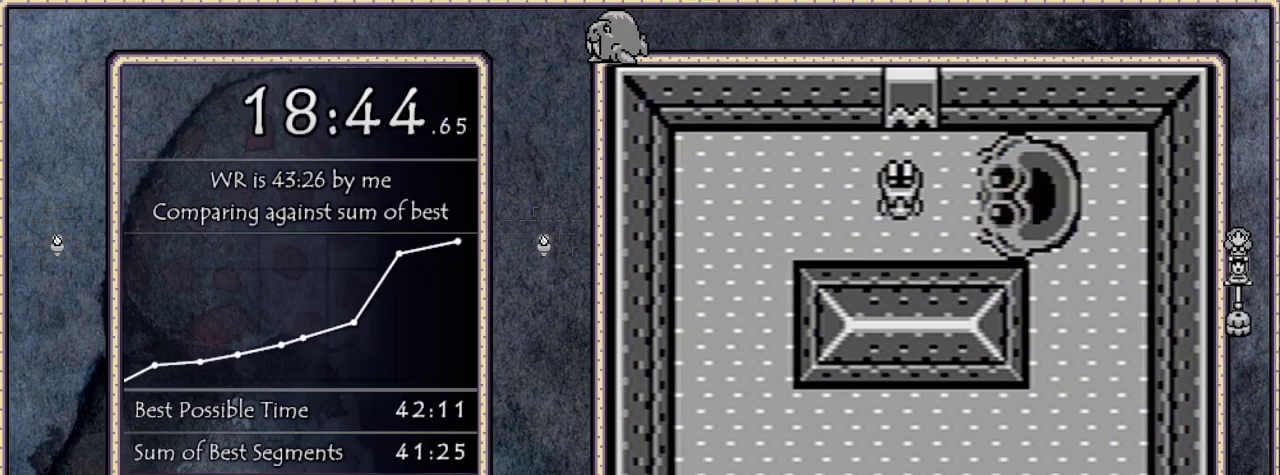
{"buttons": ["A", "DPAD_UP"], "events": [[67, "DPAD_DOWN", "up"], [67, "Y", "up"], [333, "DPAD_UP", "down"], [367, "A", "down"]]}
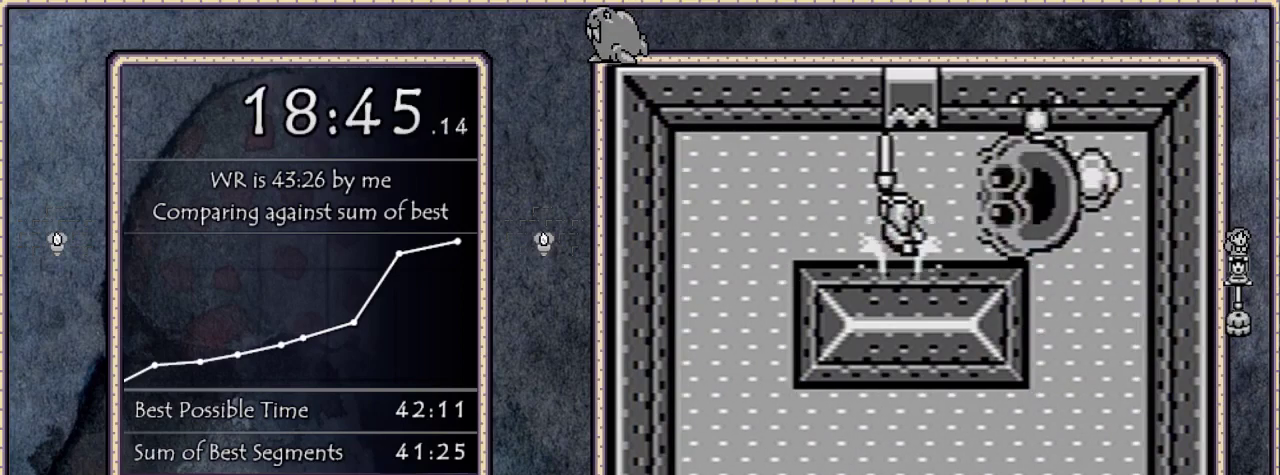
{"buttons": ["DPAD_DOWN"], "events": [[67, "DPAD_UP", "up"], [133, "DPAD_DOWN", "down"], [167, "A", "up"]]}
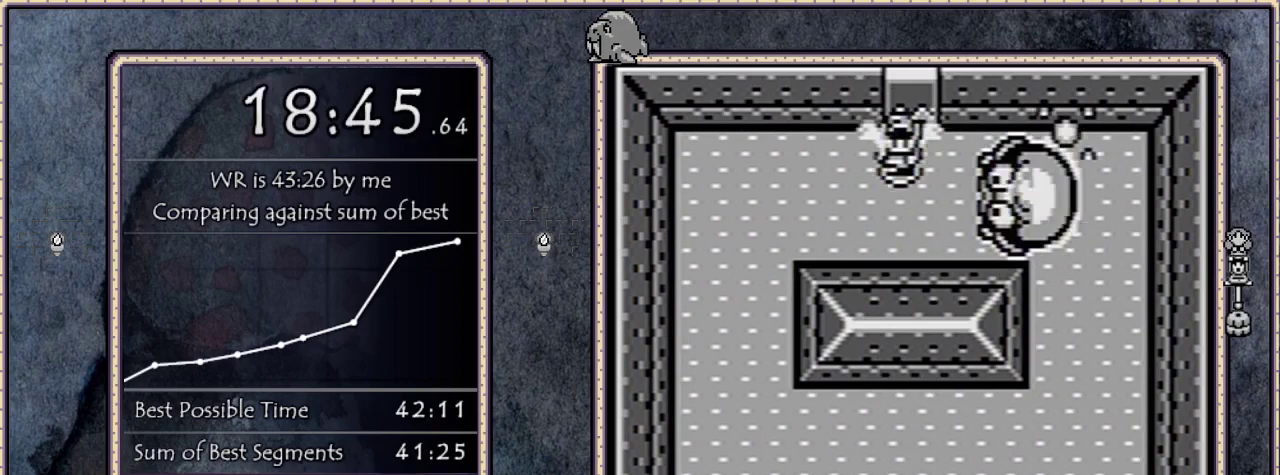
{"buttons": [], "events": [[300, "DPAD_DOWN", "up"]]}
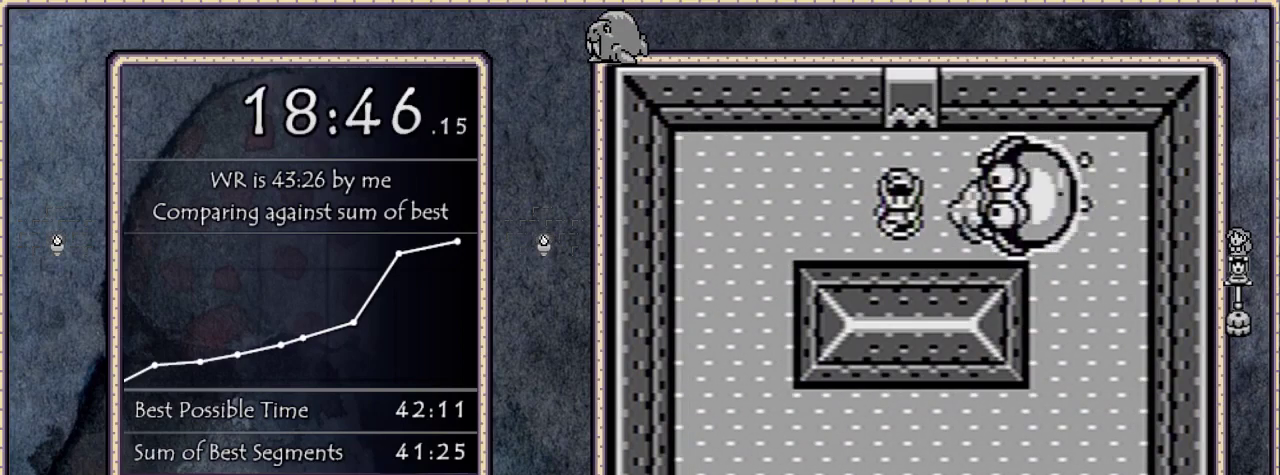
{"buttons": ["A"], "events": [[67, "DPAD_UP", "down"], [100, "A", "down"], [167, "DPAD_UP", "up"]]}
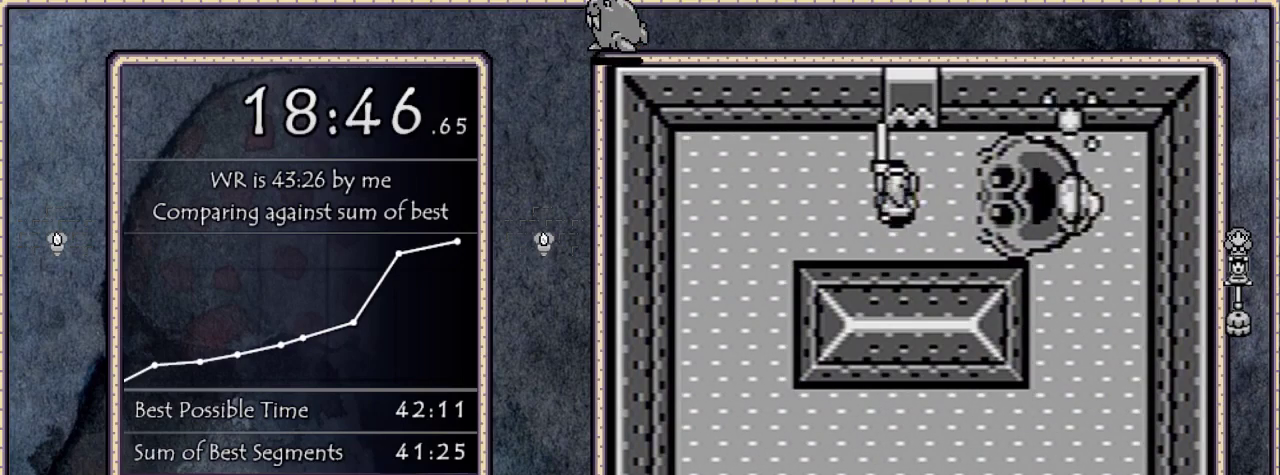
{"buttons": ["A"], "events": []}
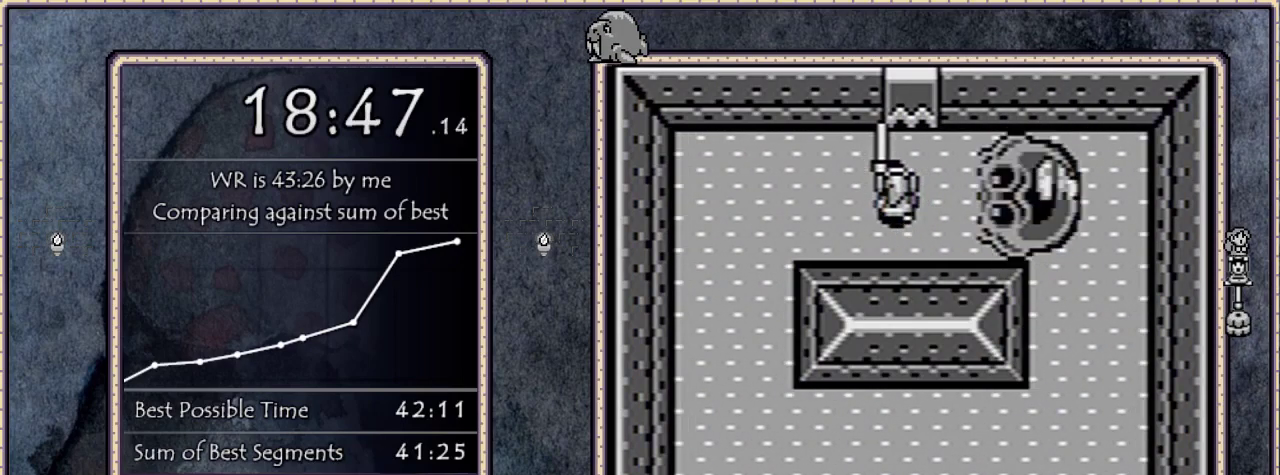
{"buttons": ["A", "Y", "DPAD_UP"], "events": [[333, "DPAD_UP", "down"], [367, "Y", "down"]]}
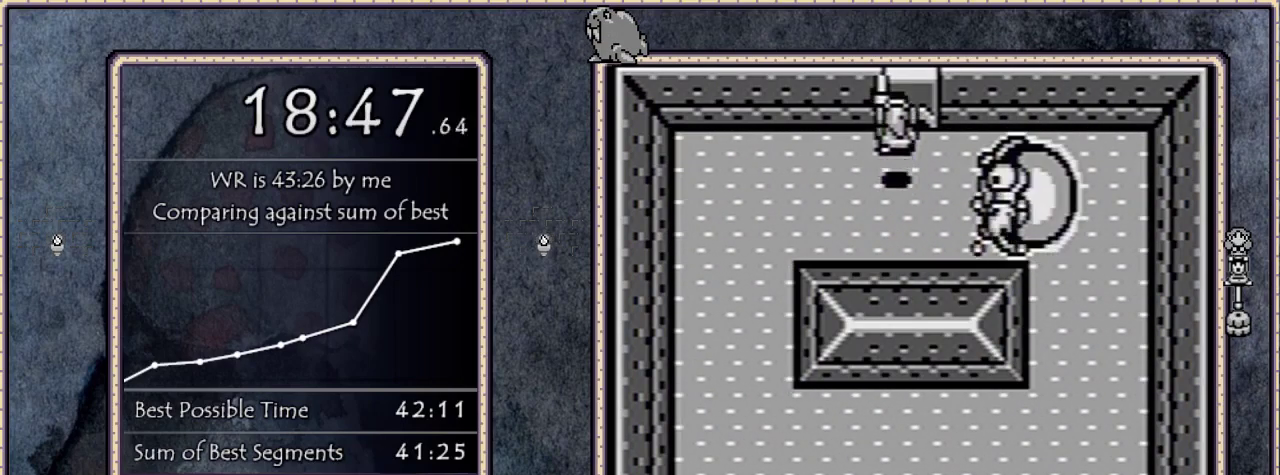
{"buttons": ["A", "DPAD_UP"], "events": [[67, "Y", "up"]]}
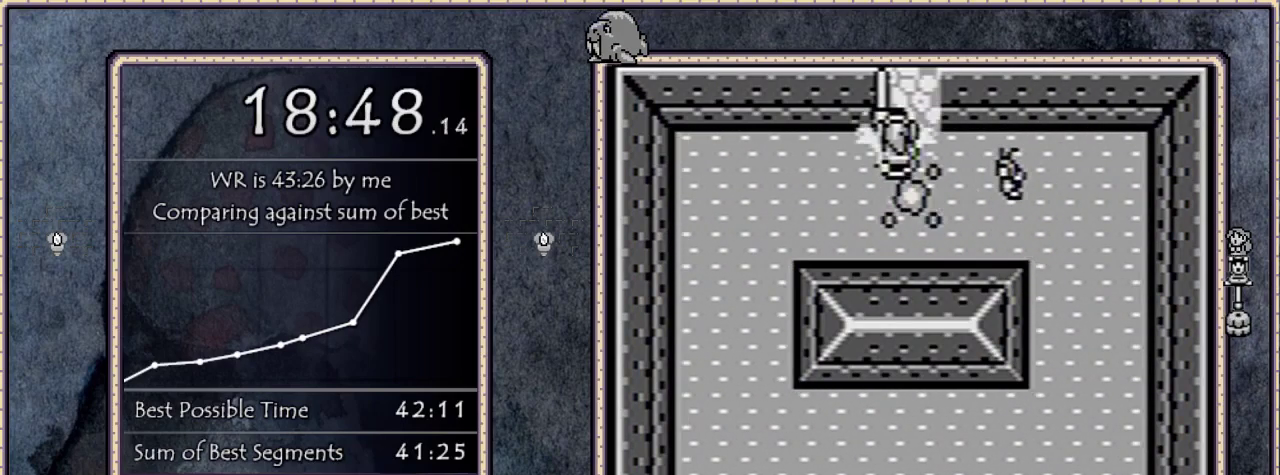
{"buttons": ["A", "DPAD_UP"], "events": []}
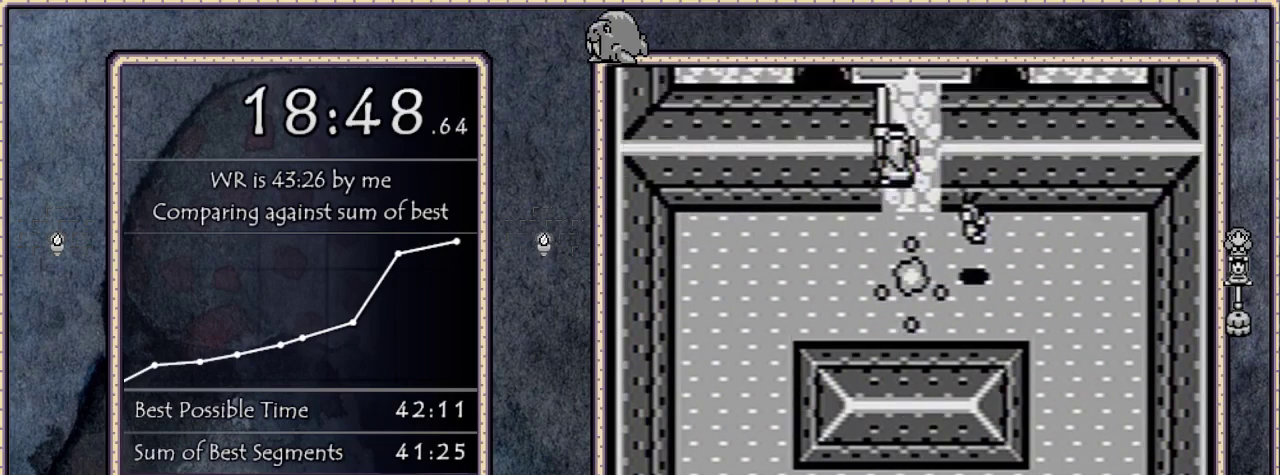
{"buttons": ["A", "DPAD_UP"], "events": []}
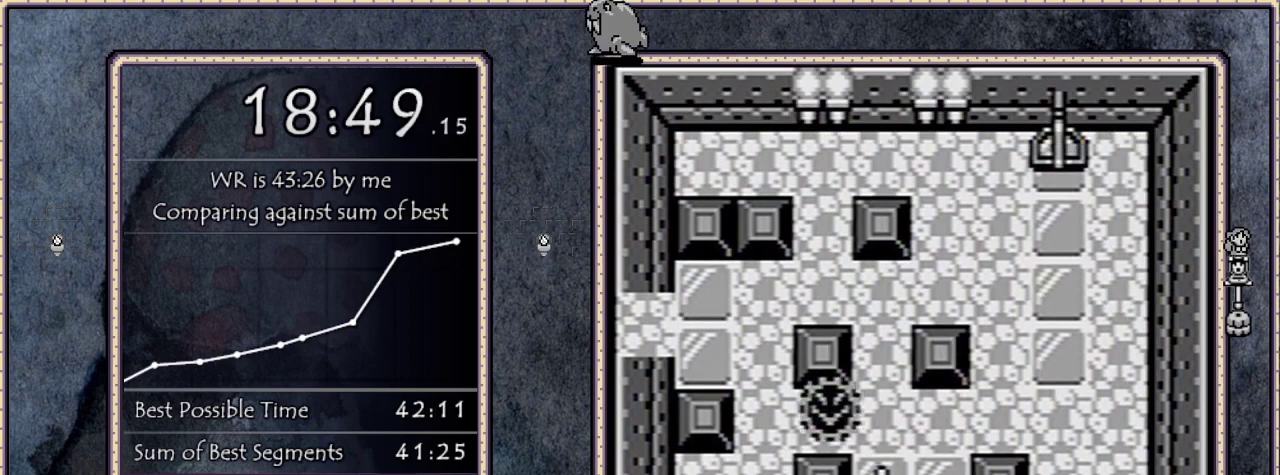
{"buttons": ["A", "Y", "DPAD_UP", "DPAD_LEFT"], "events": [[233, "DPAD_LEFT", "down"], [400, "Y", "down"]]}
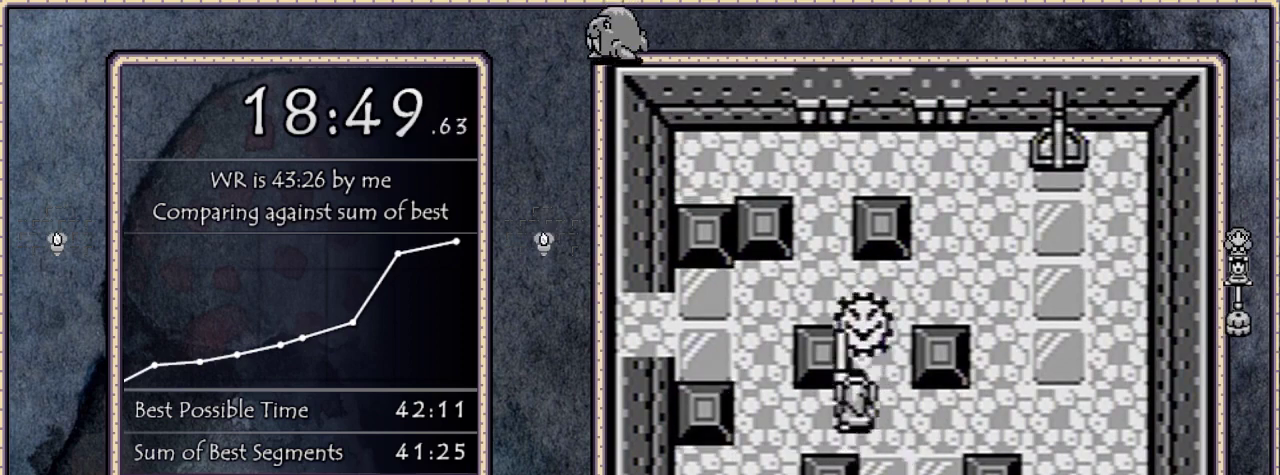
{"buttons": ["A", "DPAD_UP", "DPAD_LEFT"], "events": [[100, "Y", "up"], [133, "DPAD_UP", "up"], [433, "DPAD_UP", "down"]]}
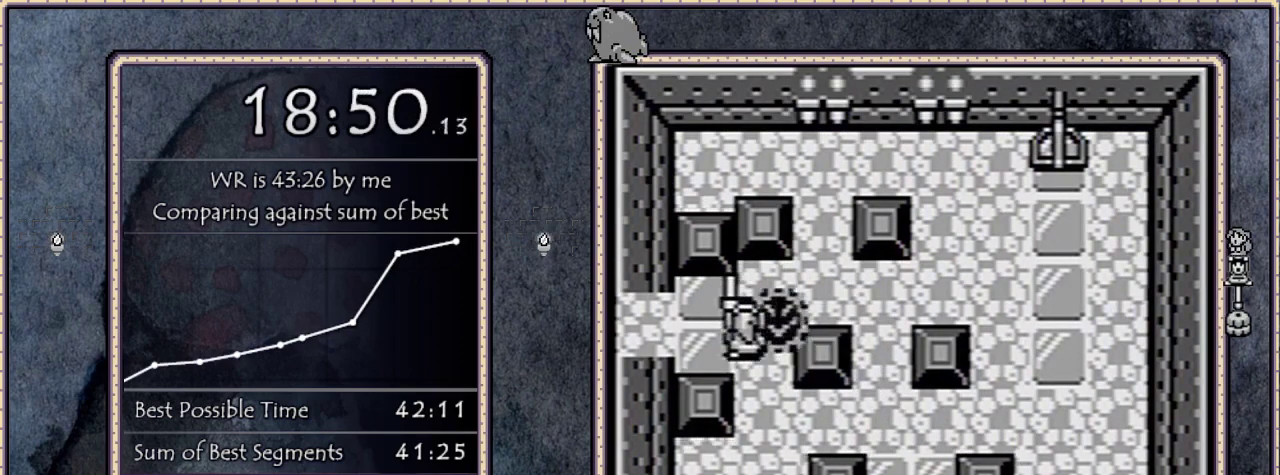
{"buttons": ["A", "DPAD_LEFT"], "events": [[133, "DPAD_UP", "up"]]}
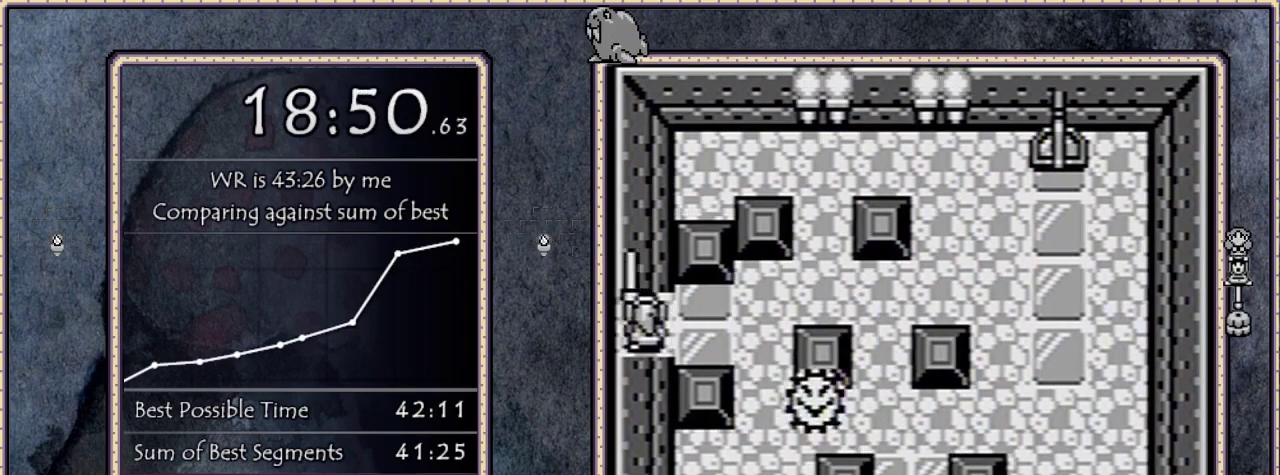
{"buttons": ["A", "Y", "DPAD_LEFT"], "events": [[367, "Y", "down"]]}
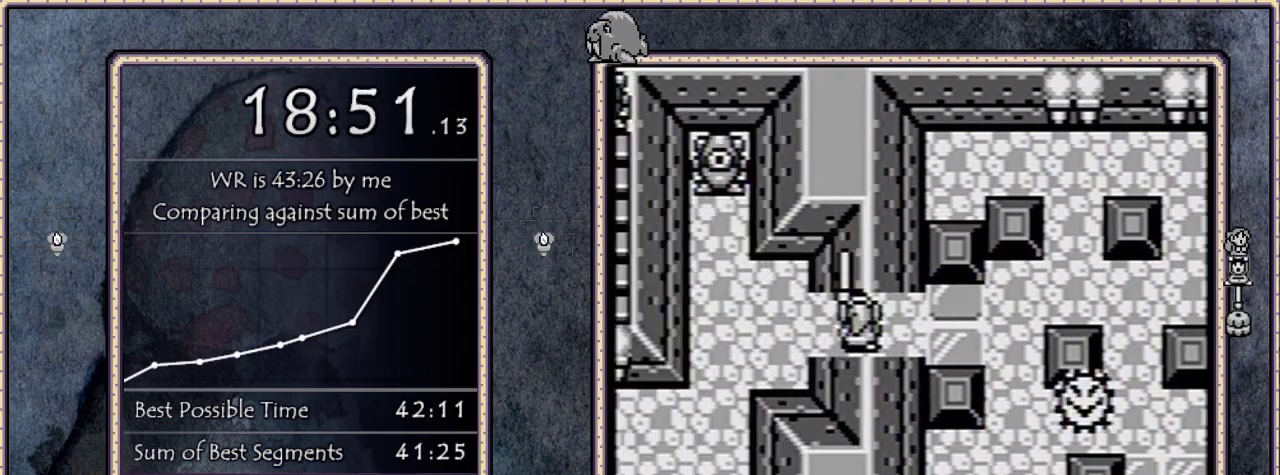
{"buttons": ["A", "DPAD_DOWN", "DPAD_LEFT"], "events": [[433, "DPAD_DOWN", "down"], [433, "Y", "up"]]}
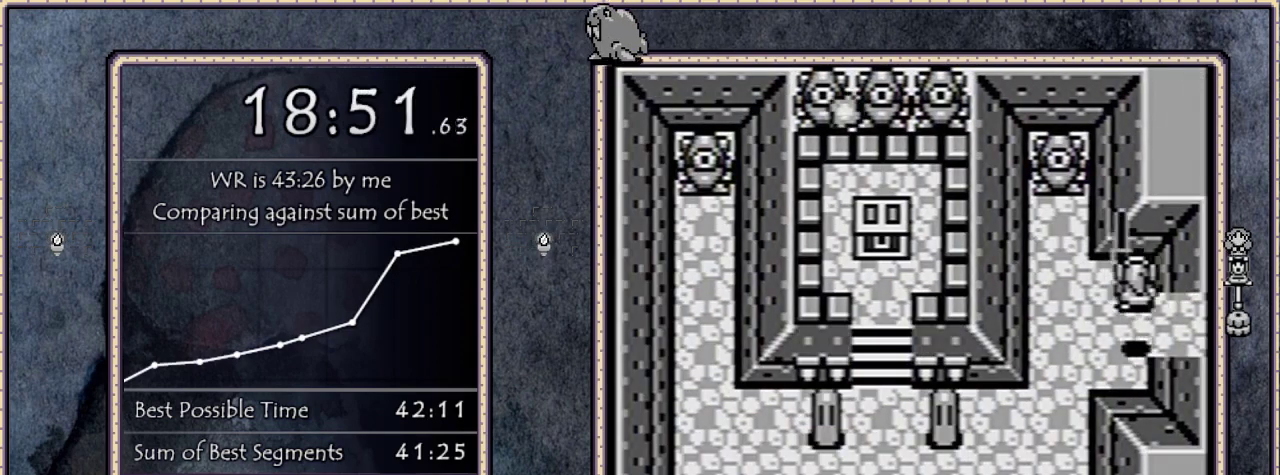
{"buttons": ["A", "DPAD_LEFT"], "events": [[200, "DPAD_DOWN", "up"]]}
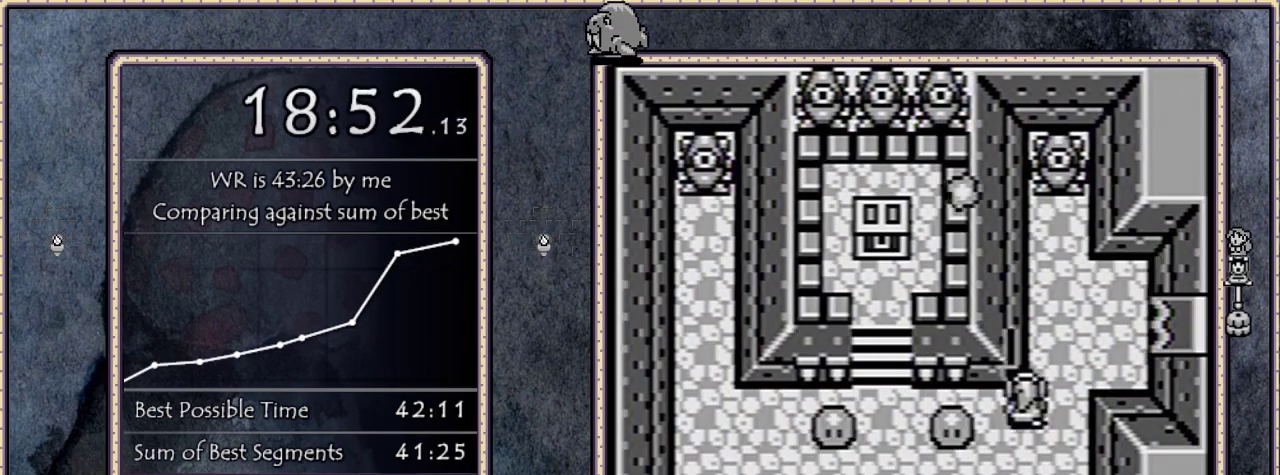
{"buttons": ["DPAD_LEFT"], "events": [[67, "A", "up"], [67, "Y", "down"], [133, "Y", "up"]]}
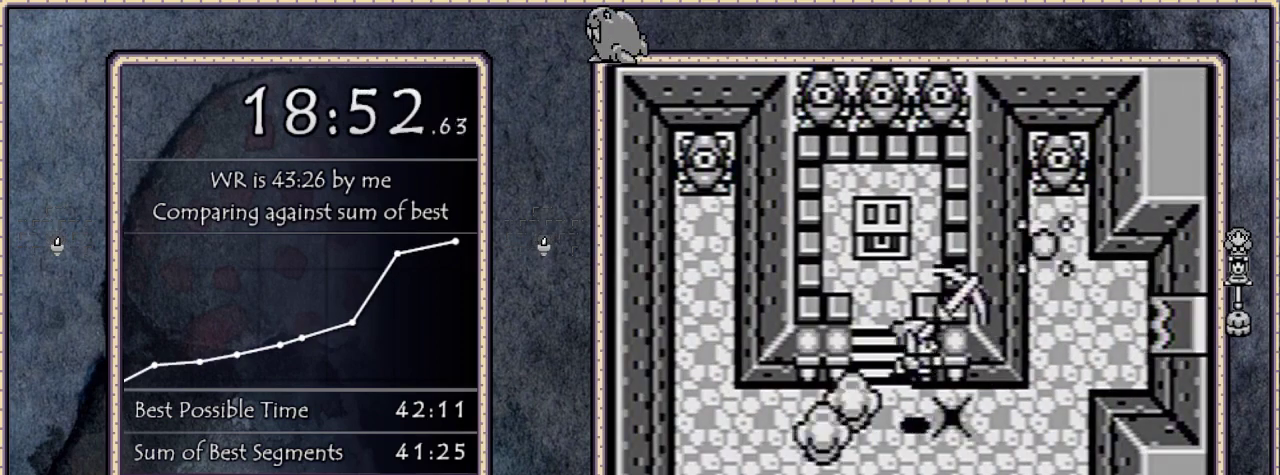
{"buttons": ["DPAD_UP"], "events": [[100, "DPAD_LEFT", "up"], [100, "DPAD_UP", "down"], [167, "Y", "down"], [333, "Y", "up"]]}
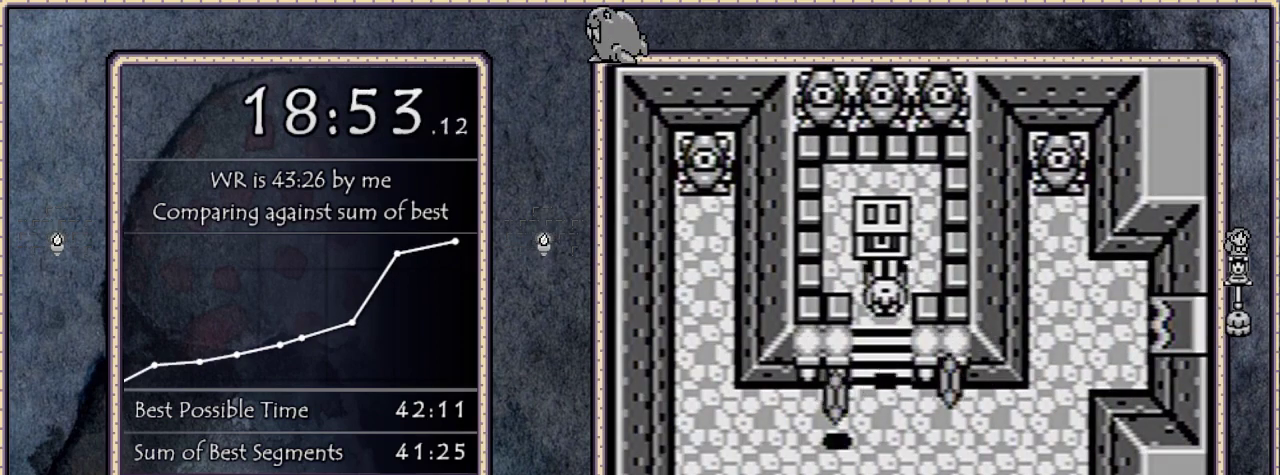
{"buttons": ["Y", "DPAD_UP"], "events": [[467, "Y", "down"]]}